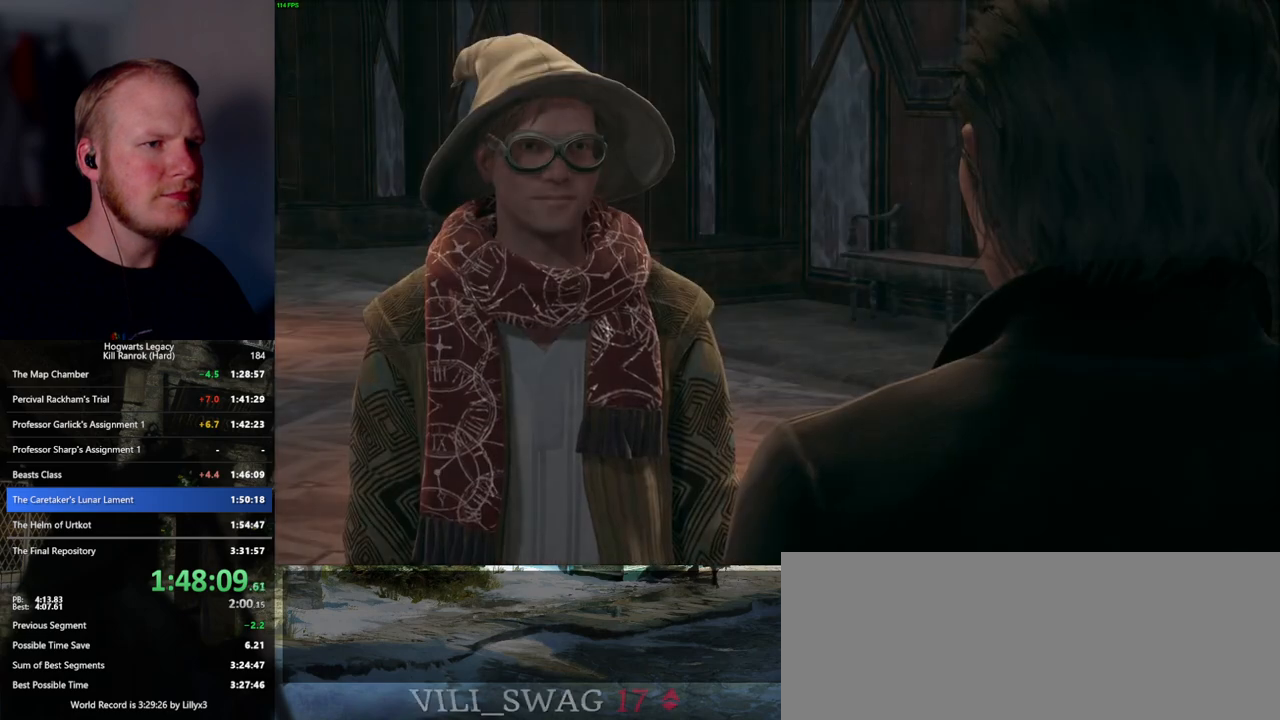
Gameplay with keyboard and mouse; each line is a JSON object with the keys and mouse buttons held at the frame after it. "events" lists presses ("down") and releases ("up") of ".", "/", "0", "1", "2", "3", "4", "5", "6", "7", "8", "9", "a", "alt_l", "alt_r", "b", "backslash", "backspace", "c", "caps_lock", "comma", "ctrl_l", "ctrl_r", "d", "e", "equals", "escape", "f", "f1", "f10", "f11", "f12", "f2", "f3", "f4", "f5", "f6", "f7", "f8", "f9", "g", "h", "i", "j", "k", "l", "lbracket", "m", "minus", "n", "o", "p", "q", "quote", "r", "rbracket", "return", "s", "semicolon", "shift_l", "shift_r", "space", "super_l", "super_r", "t", "tab", "tilde", "u", "v", "w", "x", "y", "z", "mouse_left", "mouse_wheel", "mouse_right", "mouse_mb4" and "mouse_mb5" between this image and that frame as [ms after this image, input, new state], when the widget could be followed in between. "mouse_left", "mouse_wheel", "mouse_right", "mouse_mb4", "mouse_mb5" = the "left", "wheel", "right", "mb4", "mb5" buttons of the "mouse" list. No other keys are recorded. "wheel" means that the mouse wheel is clicked or scrolled. Mouse movement is not recorded.
{"keys": [], "mouse": [], "events": [[34, "mouse_wheel", "down"], [67, "q", "down"], [100, "space", "down"], [134, "mouse_wheel", "up"], [134, "q", "up"], [134, "space", "up"], [234, "q", "down"], [250, "space", "down"], [300, "q", "up"], [300, "space", "up"], [367, "mouse_wheel", "down"], [400, "q", "down"], [434, "space", "down"], [467, "space", "up"], [484, "mouse_wheel", "up"], [484, "q", "up"]]}
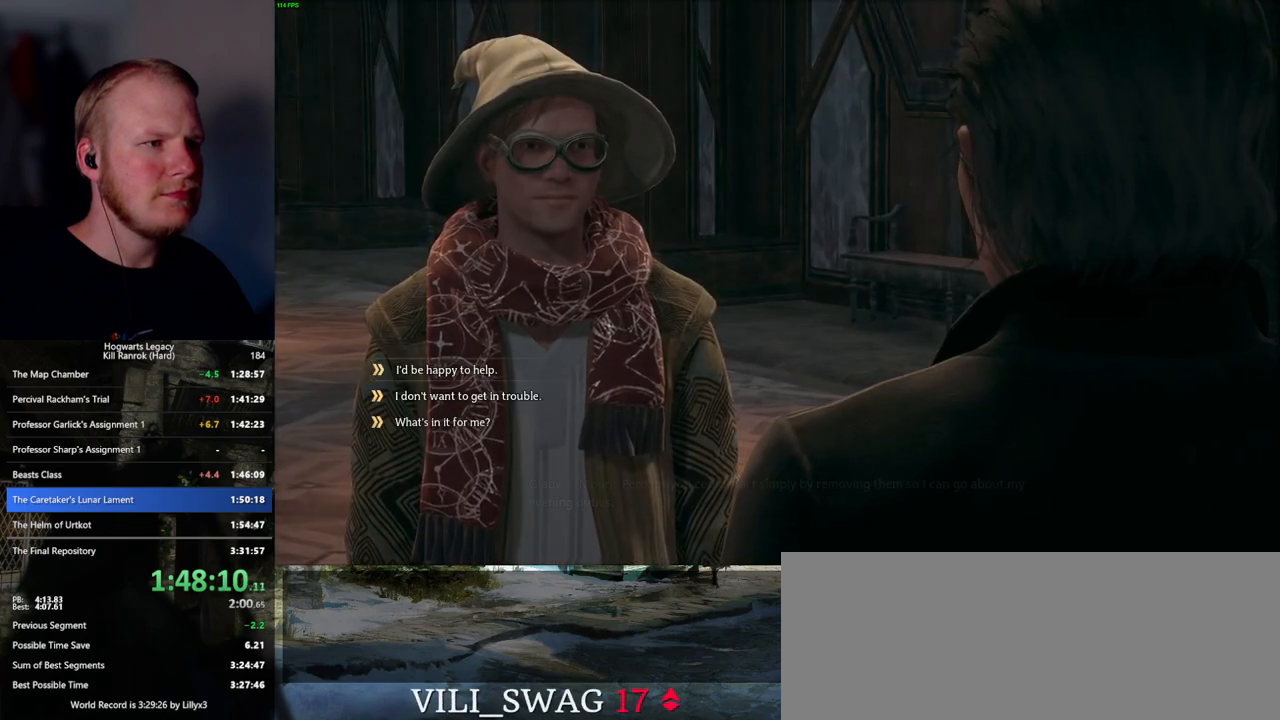
{"keys": [], "mouse": [], "events": [[50, "q", "down"], [67, "space", "down"], [134, "q", "up"], [134, "space", "up"], [217, "mouse_wheel", "down"], [234, "mouse_wheel", "up"], [234, "q", "down"], [250, "mouse_wheel", "down"], [250, "space", "down"], [300, "mouse_wheel", "up"], [300, "space", "up"], [317, "q", "up"], [367, "q", "down"], [417, "space", "down"], [467, "space", "up"], [484, "q", "up"]]}
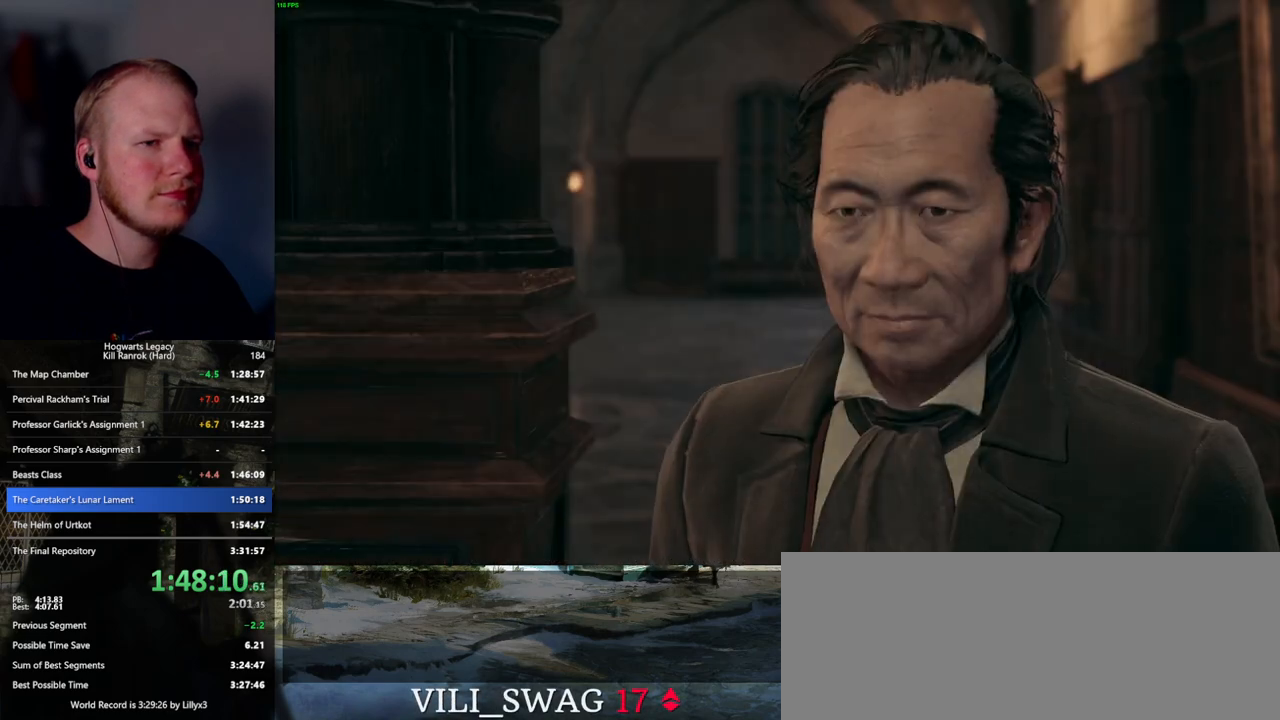
{"keys": [], "mouse": [], "events": [[50, "mouse_wheel", "down"], [67, "space", "down"], [150, "space", "up"], [184, "mouse_wheel", "up"], [217, "q", "down"], [217, "space", "down"], [284, "space", "up"], [317, "q", "up"], [350, "q", "down"], [384, "space", "down"], [400, "mouse_wheel", "down"], [467, "mouse_wheel", "up"], [467, "q", "up"], [467, "space", "up"]]}
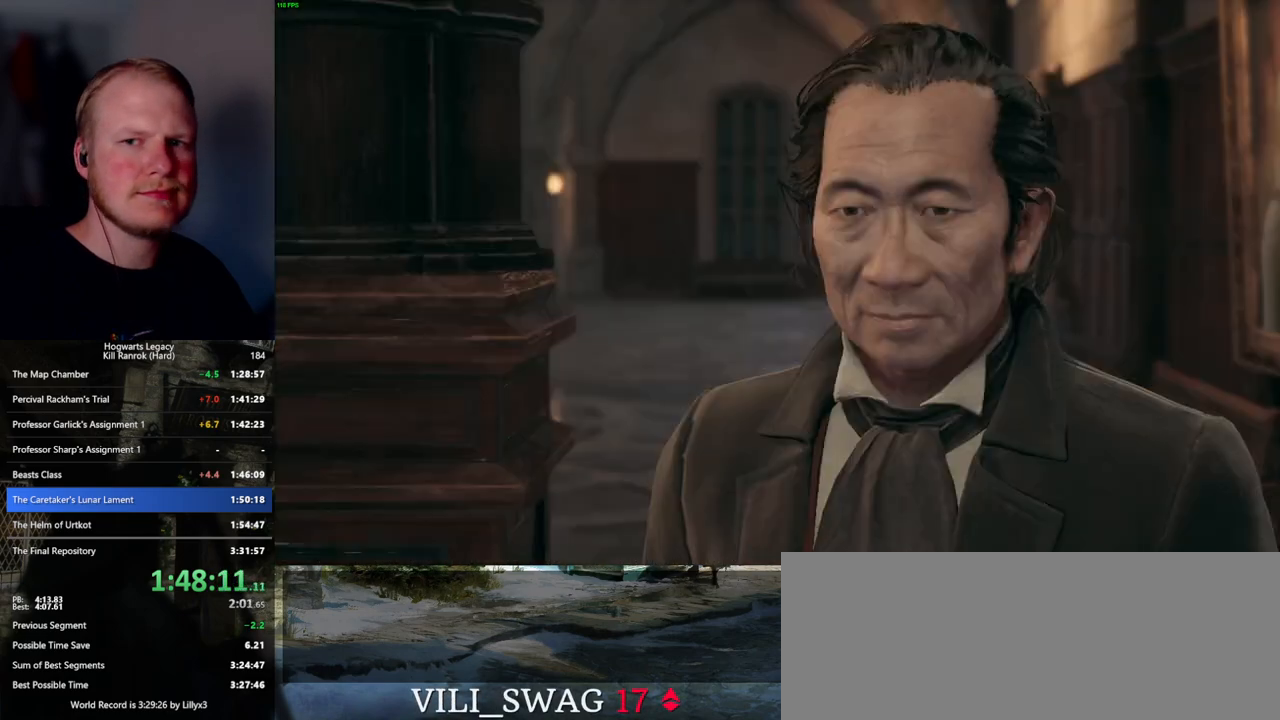
{"keys": [], "mouse": [], "events": [[50, "q", "down"], [67, "space", "down"], [117, "space", "up"], [134, "q", "up"], [217, "q", "down"], [234, "space", "down"], [284, "q", "up"], [300, "space", "up"], [317, "mouse_wheel", "down"], [350, "mouse_wheel", "up"], [417, "q", "down"], [417, "space", "down"], [467, "q", "up"], [467, "space", "up"]]}
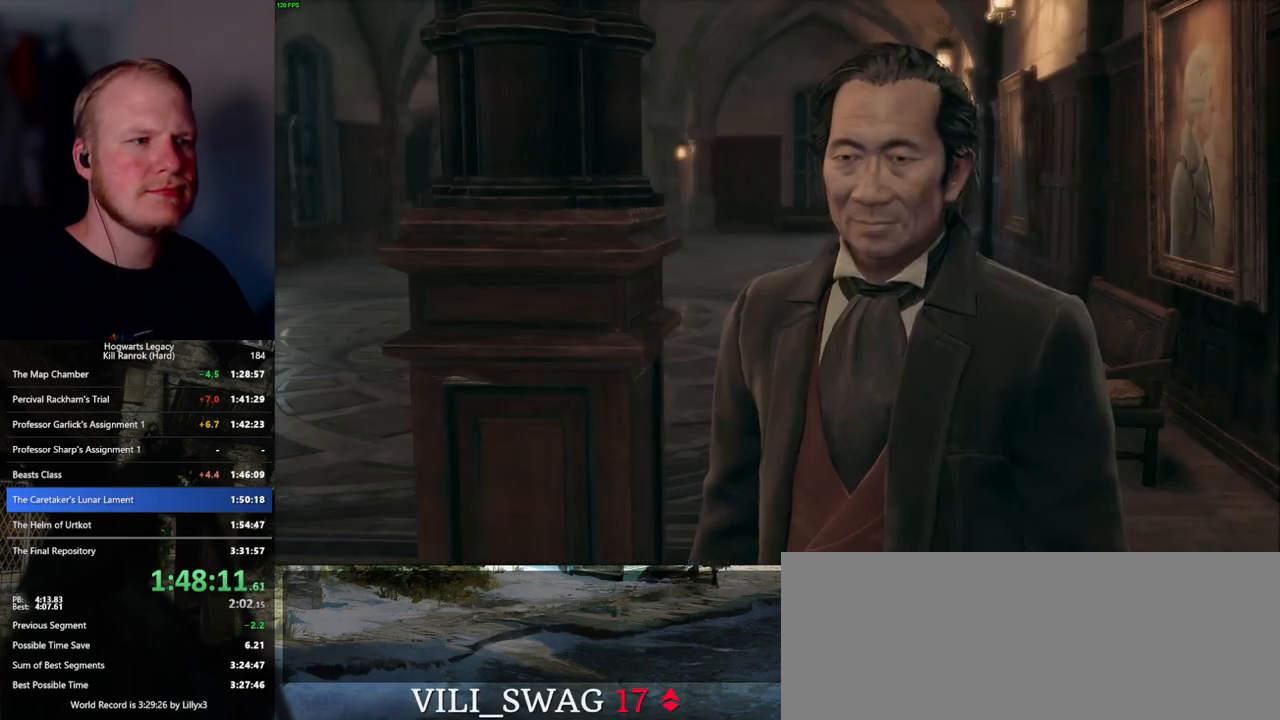
{"keys": [], "mouse": ["wheel"], "events": [[67, "q", "down"], [100, "mouse_wheel", "down"], [100, "space", "down"], [134, "mouse_wheel", "up"], [134, "q", "up"], [134, "space", "up"], [167, "mouse_wheel", "down"], [234, "mouse_wheel", "up"], [234, "q", "down"], [267, "space", "down"], [300, "space", "up"], [317, "q", "up"], [400, "q", "down"], [434, "mouse_wheel", "down"], [434, "space", "down"], [467, "mouse_wheel", "up"], [484, "q", "up"], [484, "space", "up"], [500, "mouse_wheel", "down"]]}
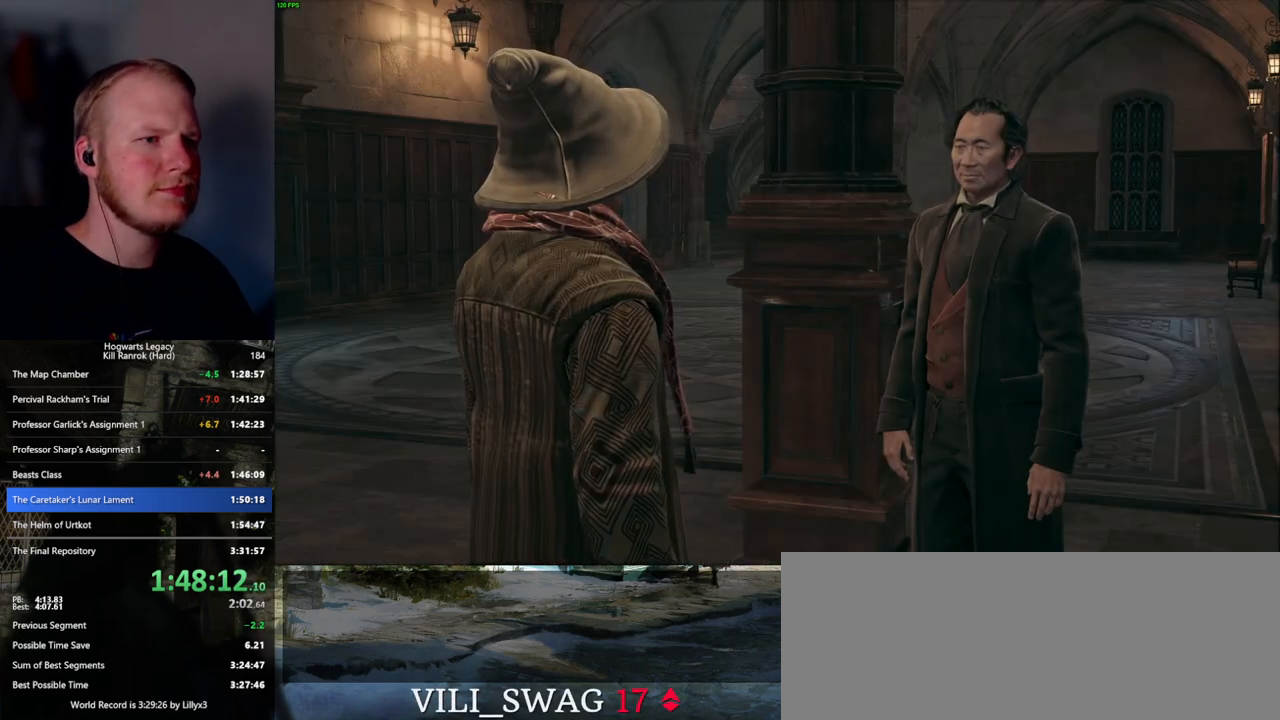
{"keys": [], "mouse": [], "events": [[84, "mouse_wheel", "up"], [84, "q", "down"], [100, "space", "down"], [150, "q", "up"], [150, "space", "up"], [234, "q", "down"], [267, "space", "down"], [284, "mouse_wheel", "down"], [317, "space", "up"], [334, "q", "up"], [400, "mouse_wheel", "up"], [400, "q", "down"], [434, "space", "down"], [484, "q", "up"], [484, "space", "up"]]}
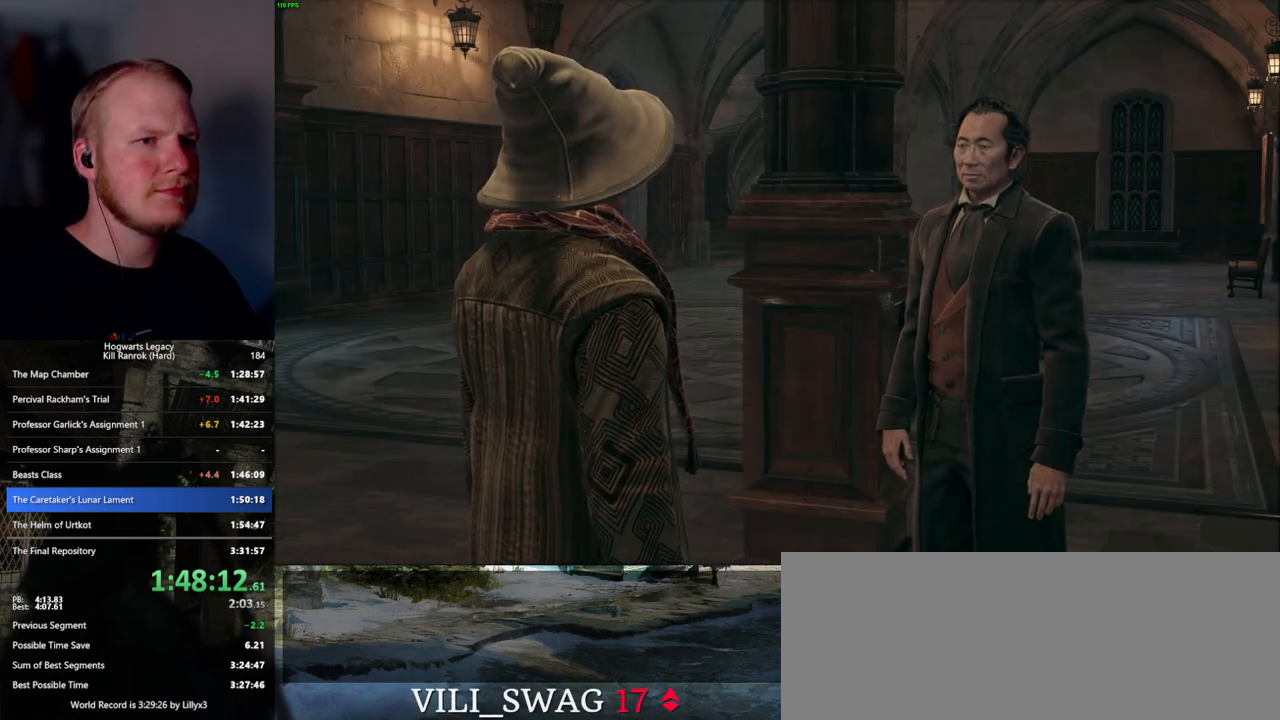
{"keys": [], "mouse": [], "events": [[50, "q", "down"], [84, "space", "down"], [117, "mouse_wheel", "down"], [150, "space", "up"], [167, "mouse_wheel", "up"], [167, "q", "up"], [184, "mouse_wheel", "down"], [234, "mouse_wheel", "up"], [234, "q", "down"], [267, "space", "down"], [284, "q", "up"], [284, "space", "up"]]}
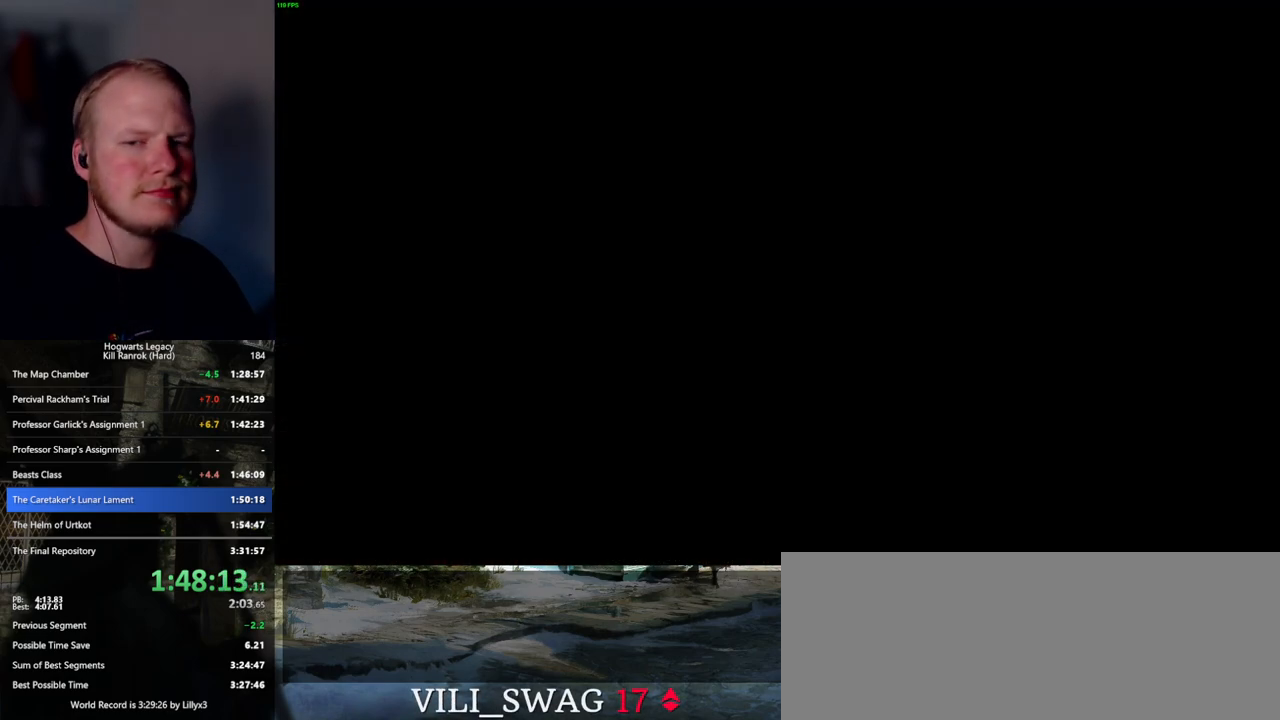
{"keys": [], "mouse": [], "events": []}
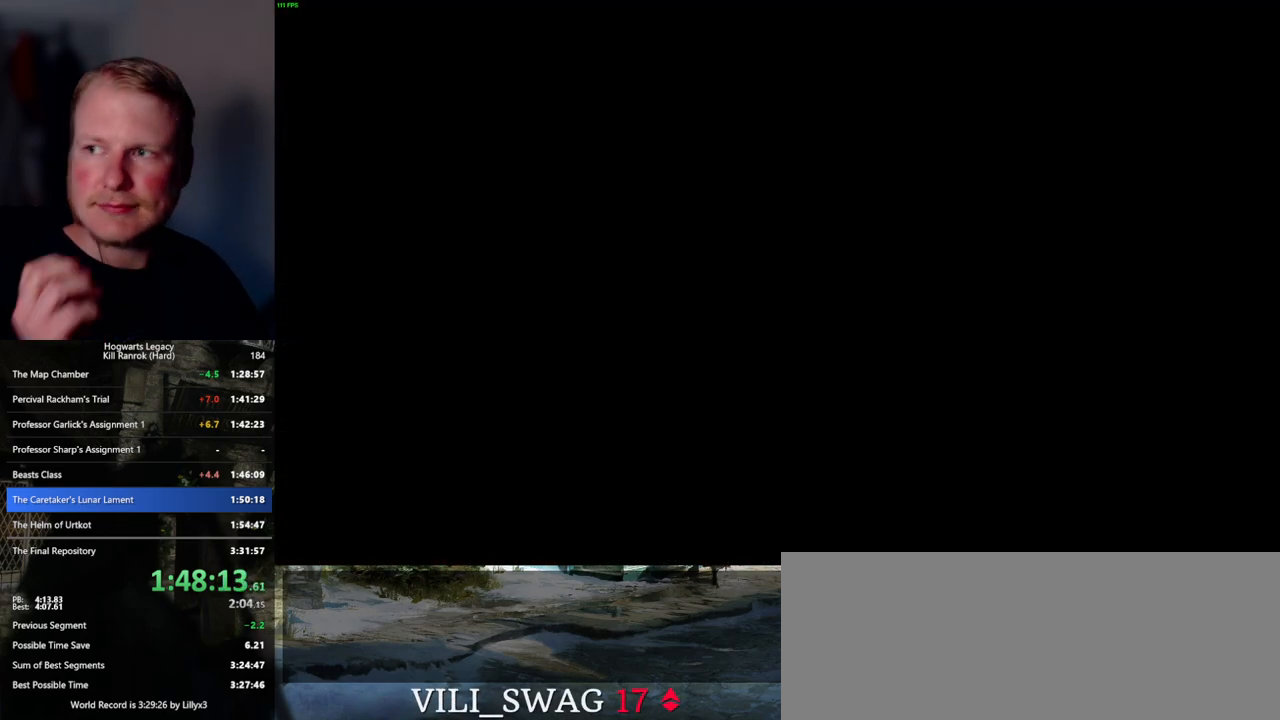
{"keys": [], "mouse": [], "events": []}
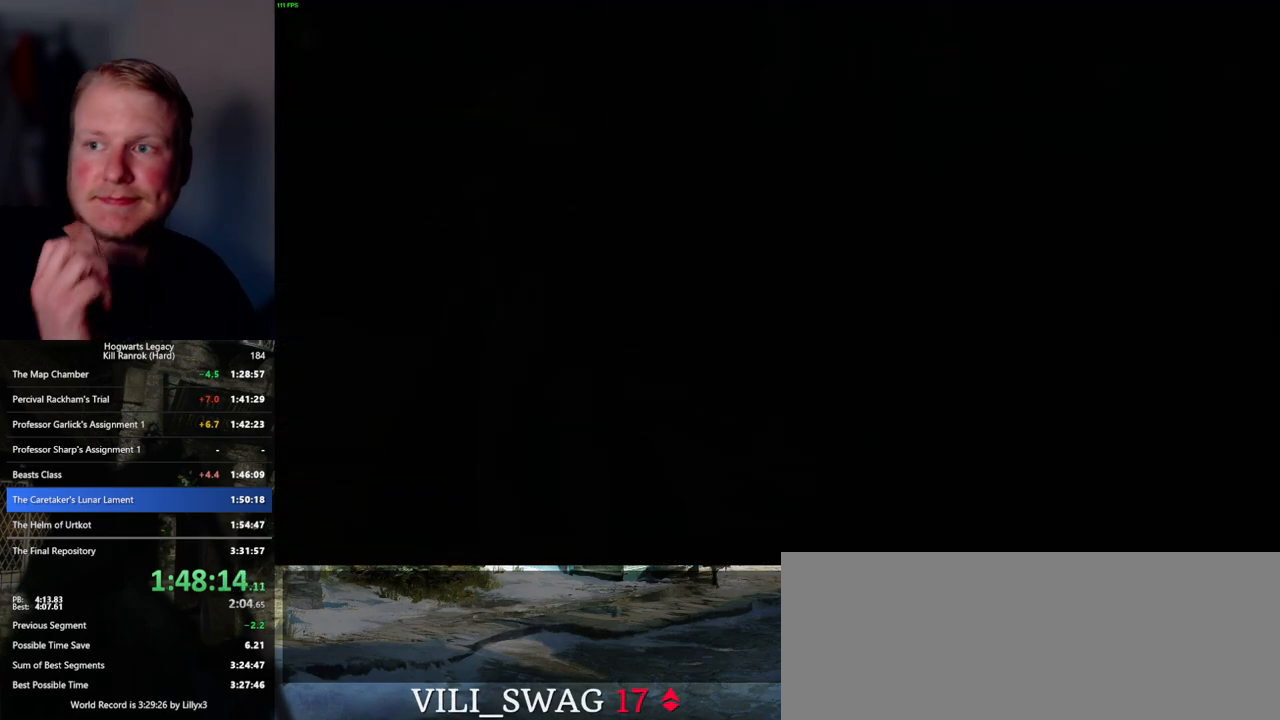
{"keys": [], "mouse": [], "events": []}
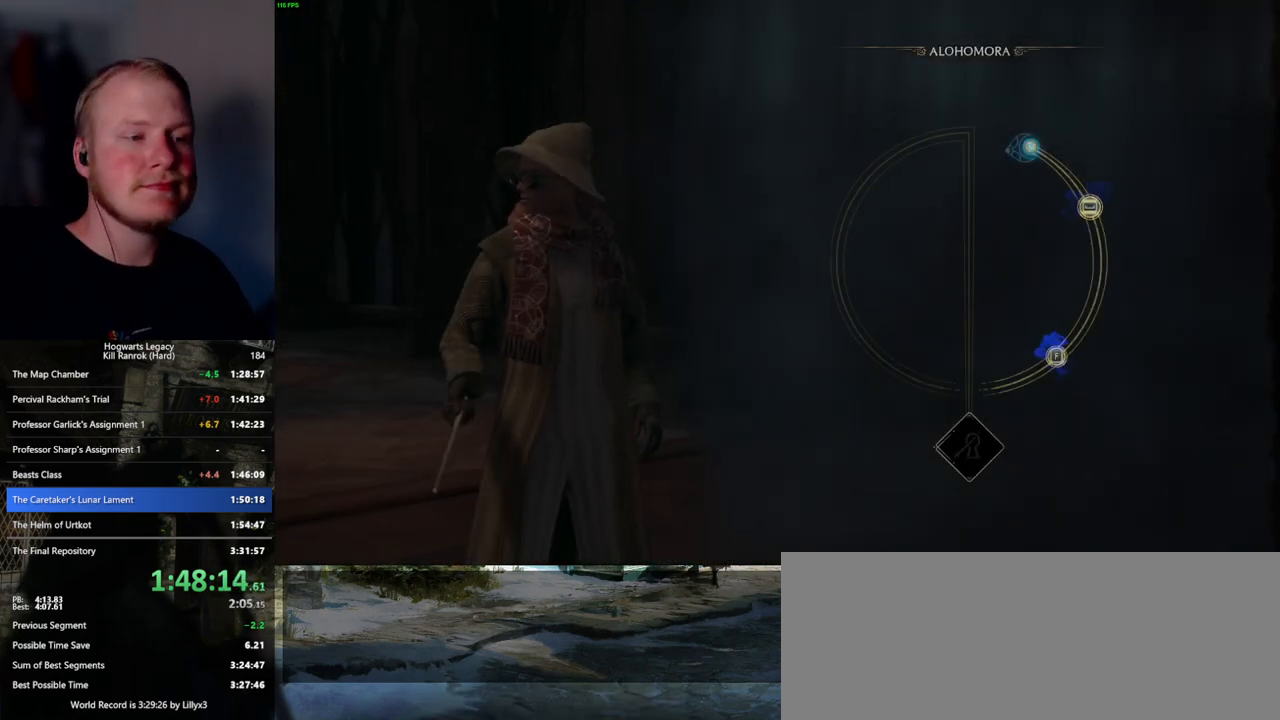
{"keys": [], "mouse": [], "events": []}
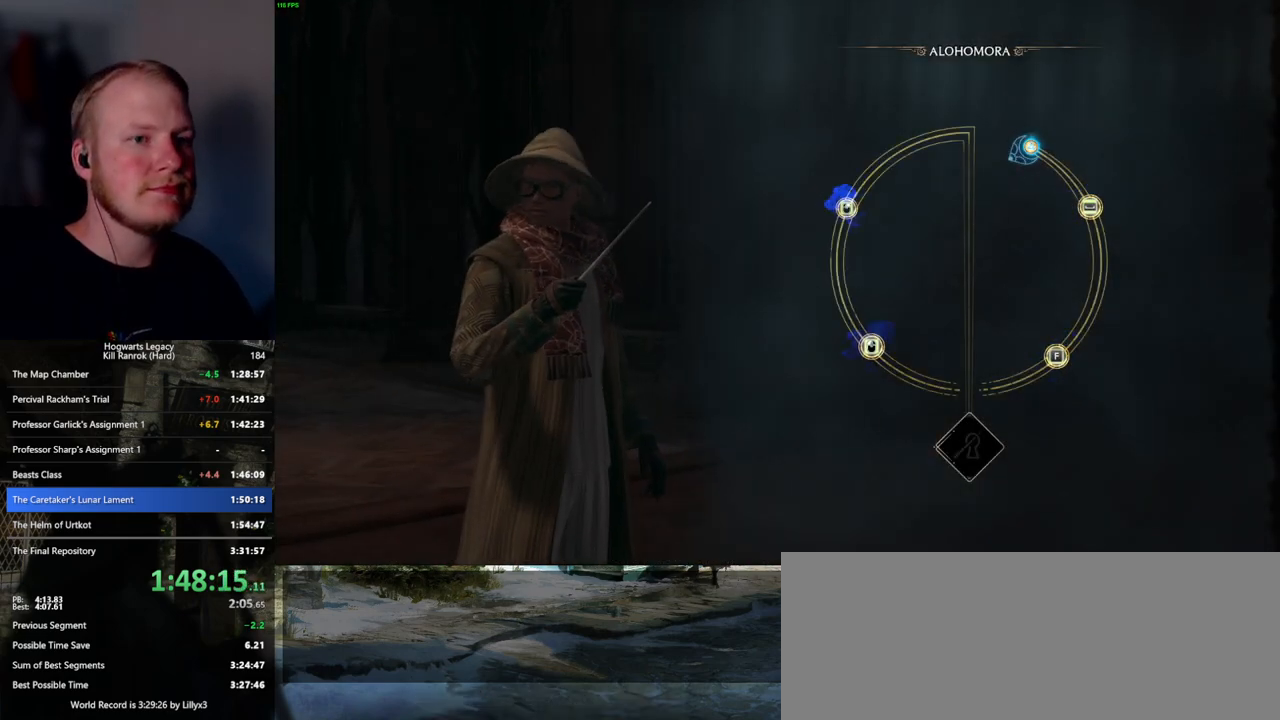
{"keys": [], "mouse": [], "events": [[400, "space", "down"], [500, "space", "up"]]}
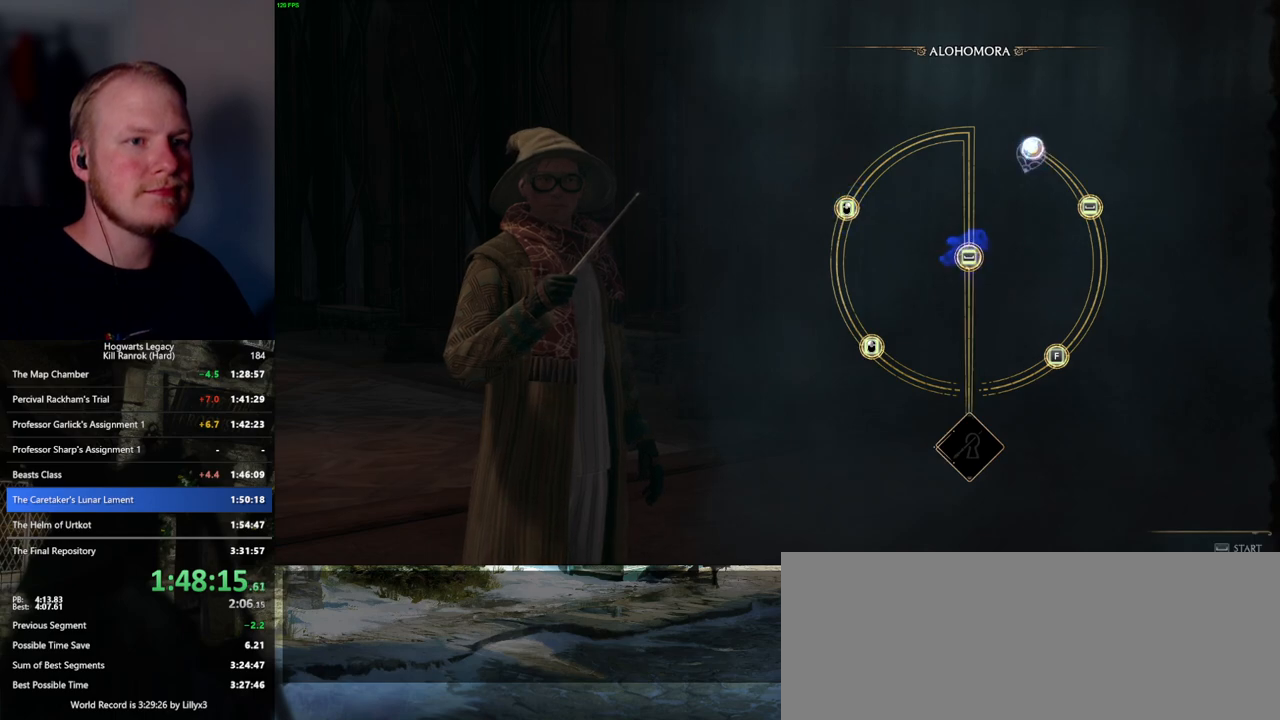
{"keys": [], "mouse": [], "events": [[84, "space", "down"], [184, "space", "up"], [417, "space", "down"], [500, "space", "up"]]}
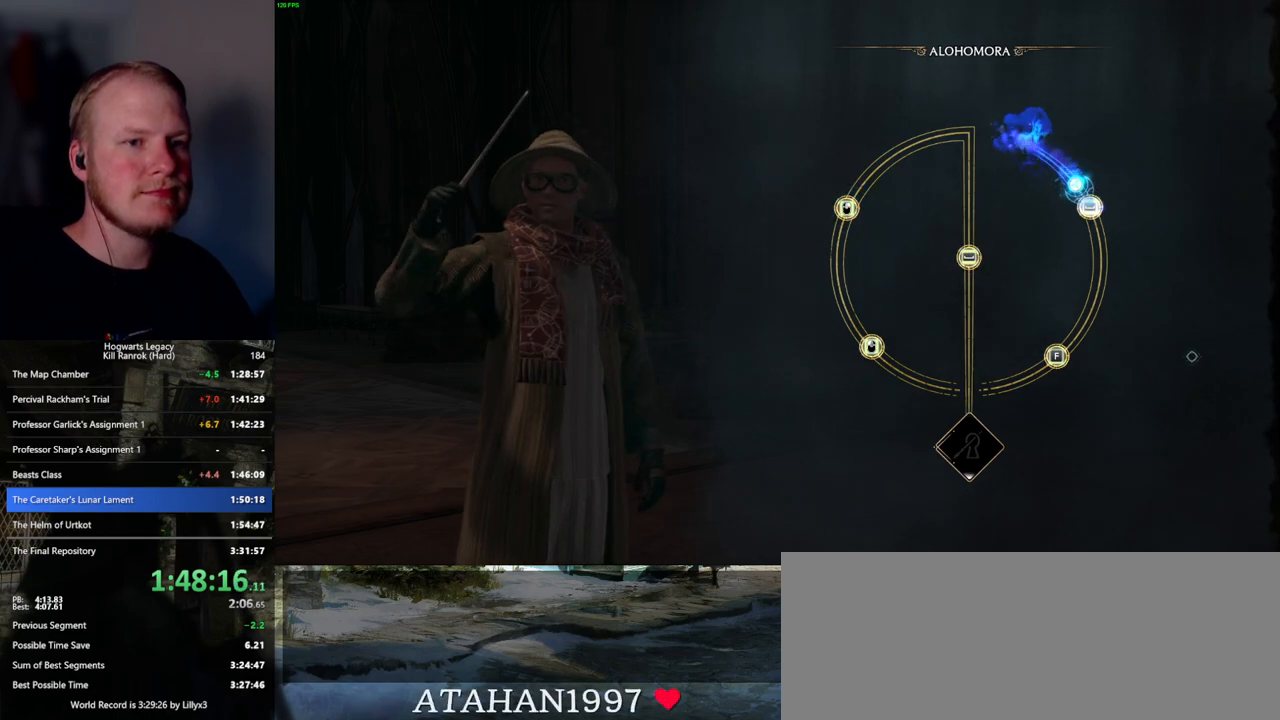
{"keys": [], "mouse": [], "events": []}
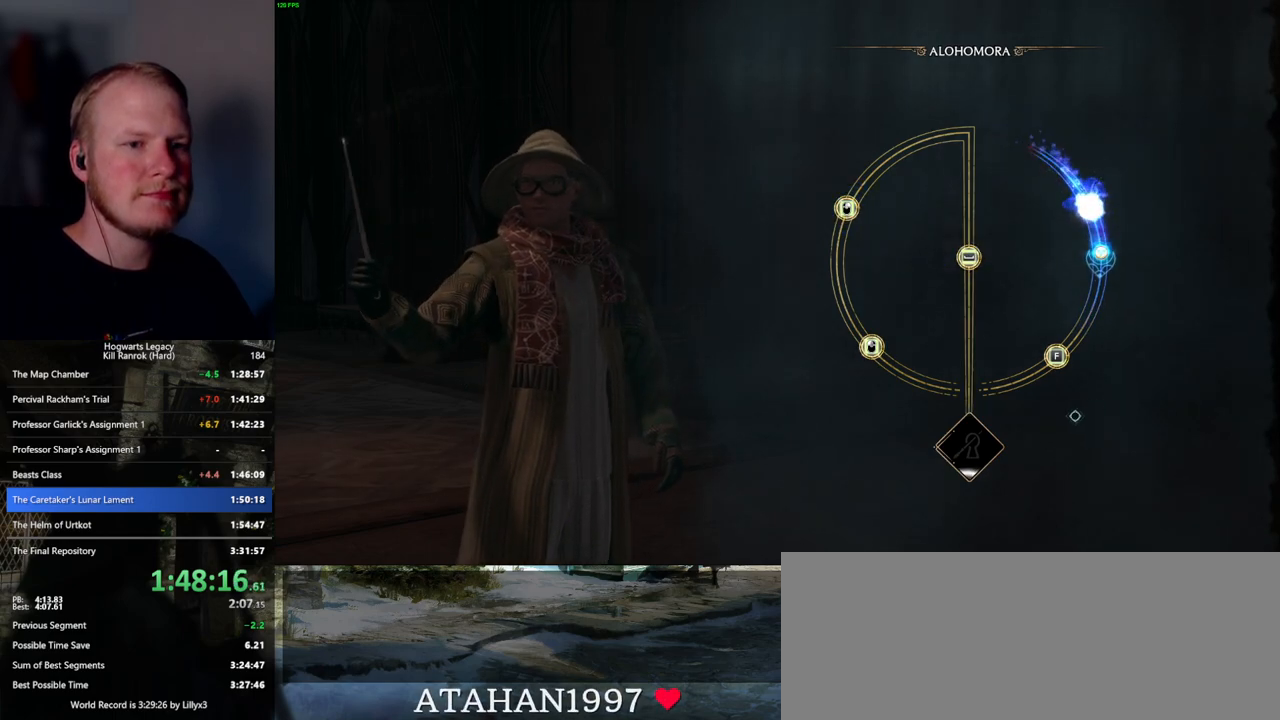
{"keys": [], "mouse": [], "events": []}
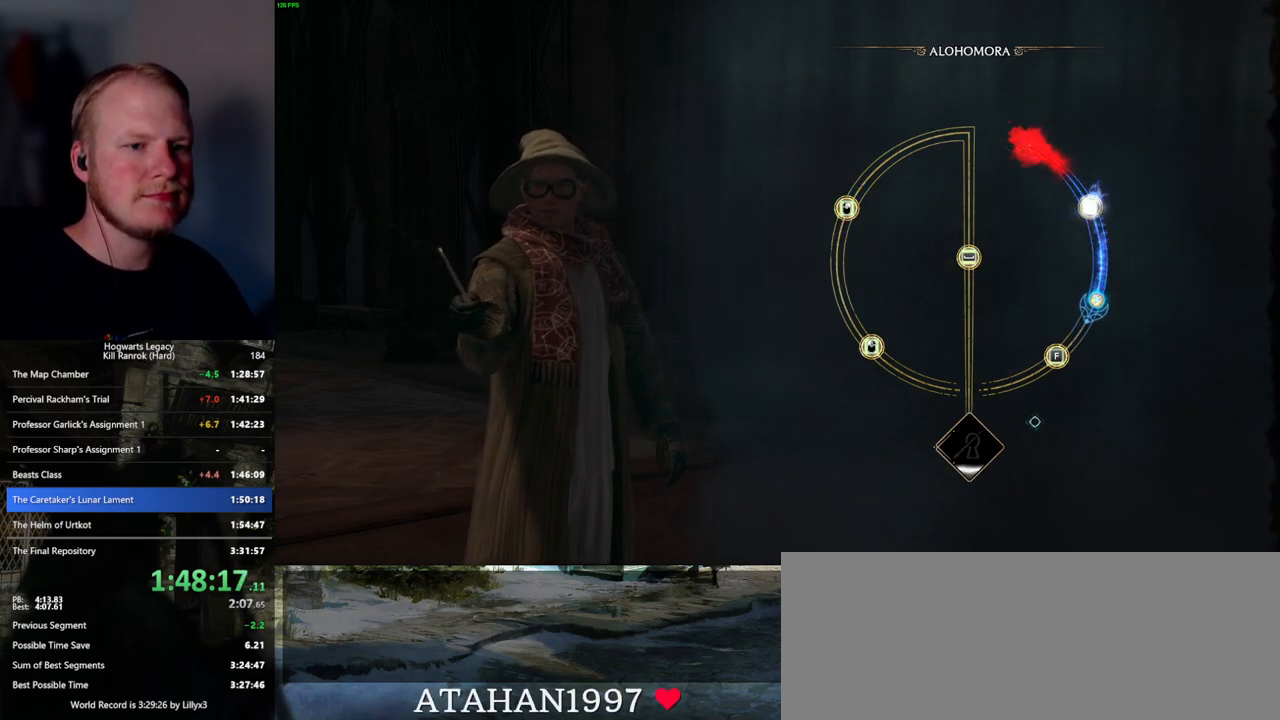
{"keys": ["f"], "mouse": [], "events": [[317, "f", "down"], [400, "f", "up"], [484, "f", "down"]]}
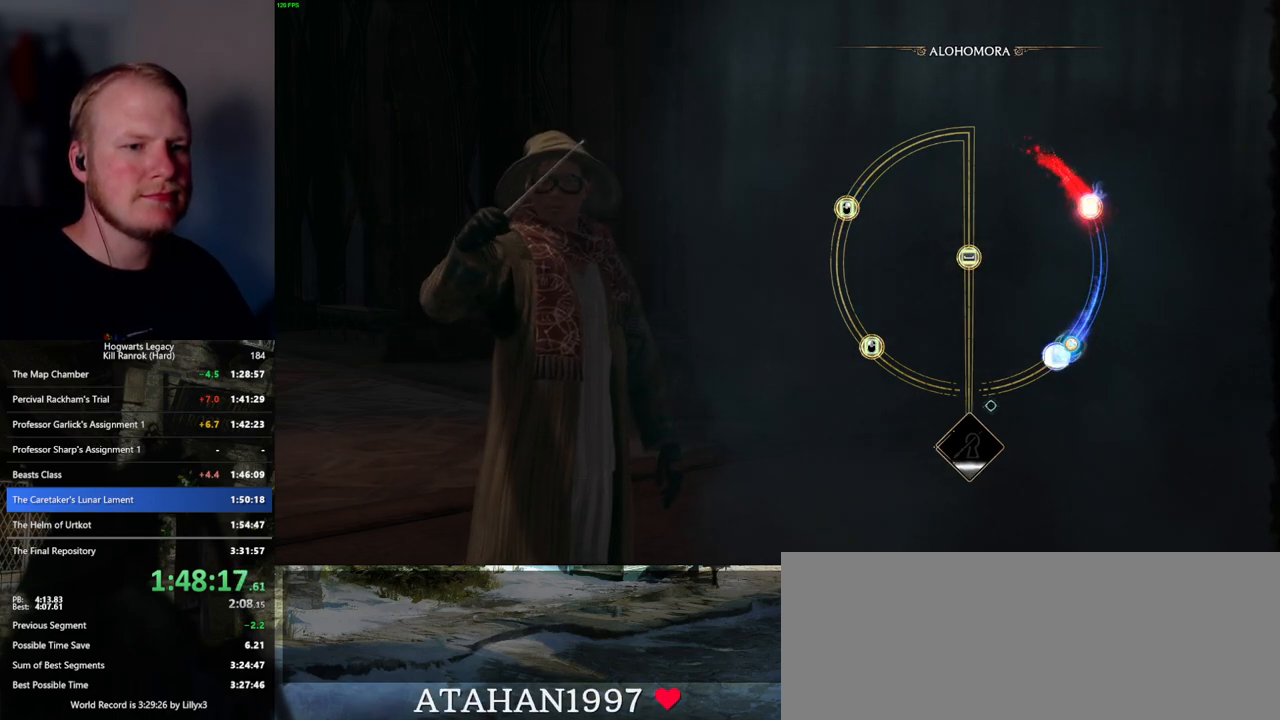
{"keys": [], "mouse": [], "events": [[84, "f", "up"]]}
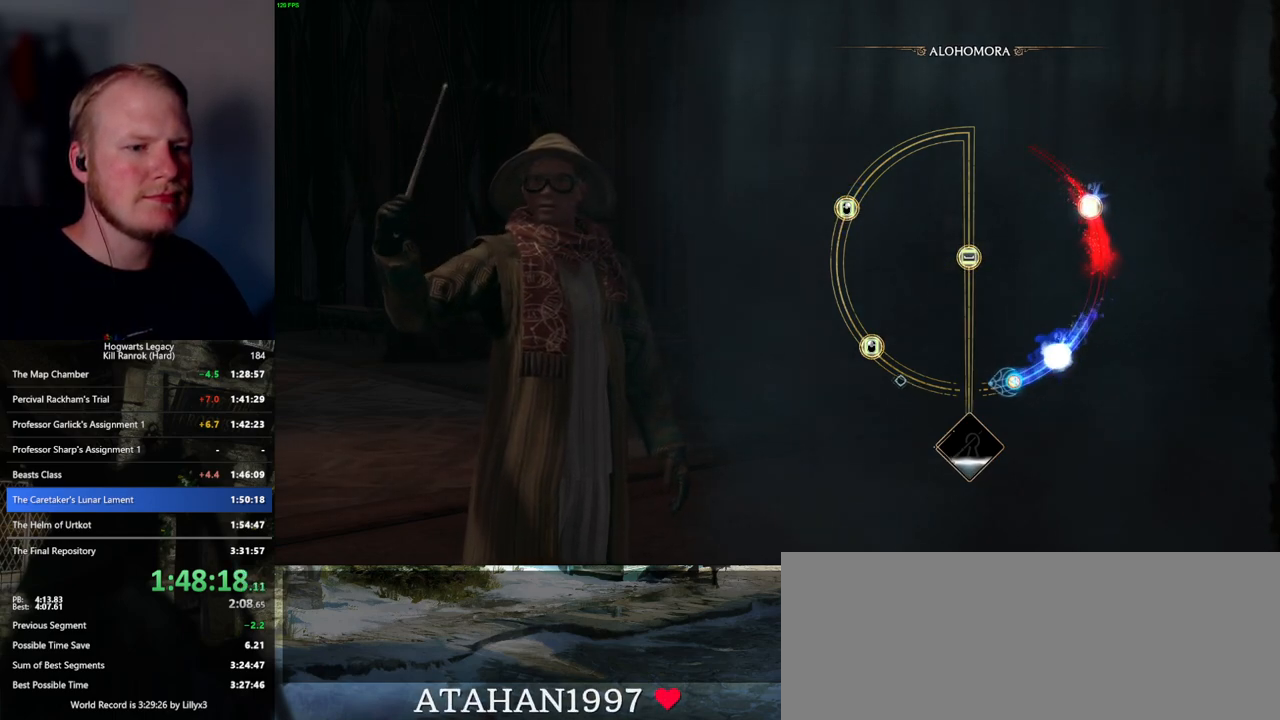
{"keys": [], "mouse": [], "events": []}
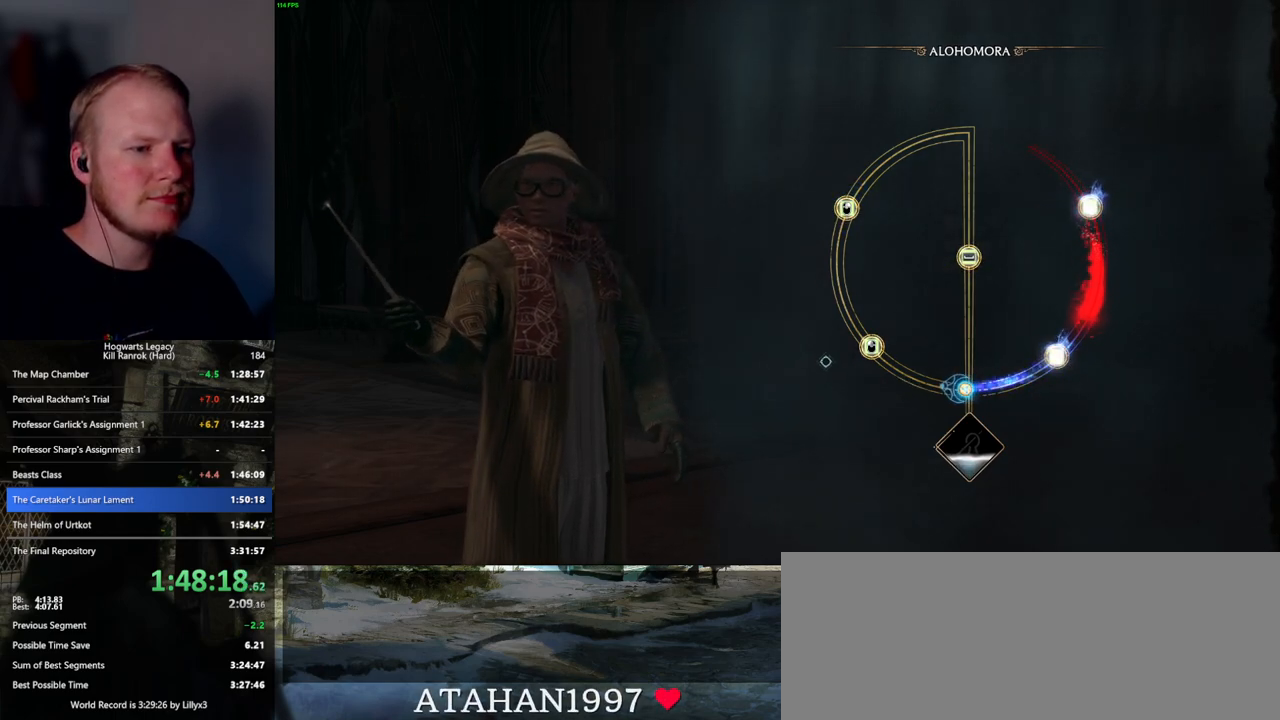
{"keys": [], "mouse": [], "events": []}
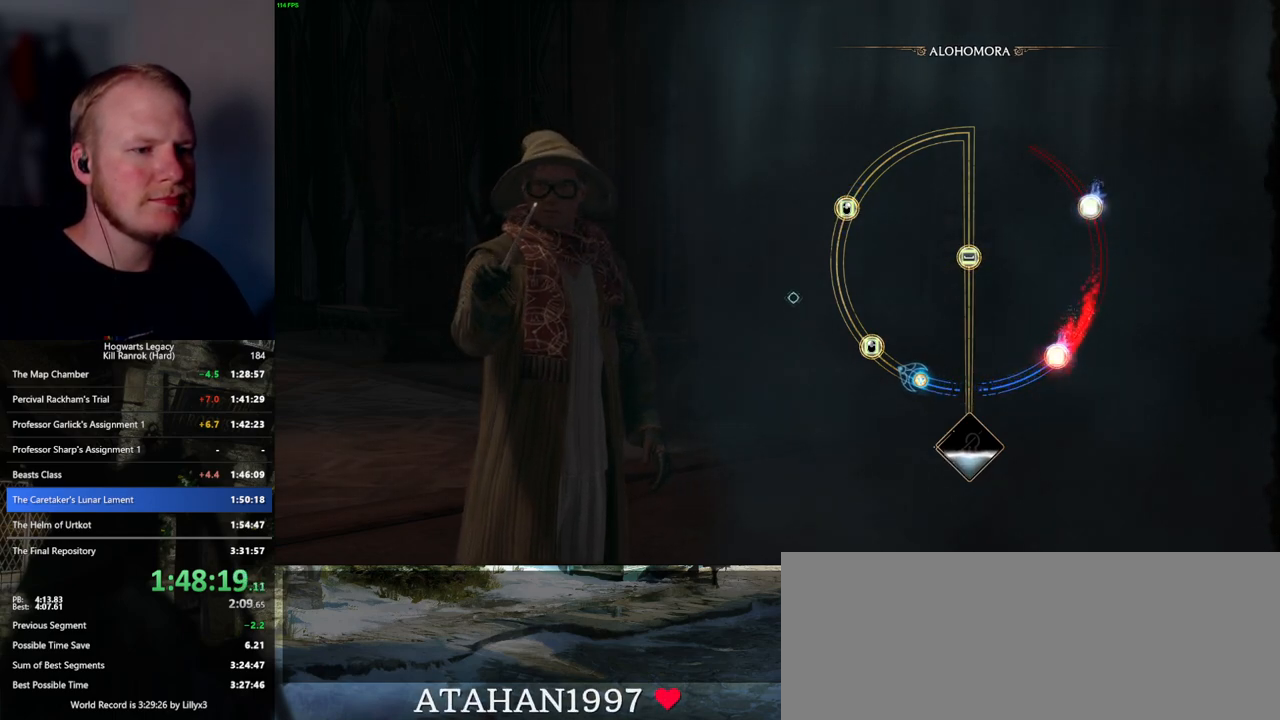
{"keys": [], "mouse": [], "events": [[17, "mouse_left", "down"], [100, "mouse_left", "up"], [217, "mouse_left", "down"], [267, "mouse_left", "up"]]}
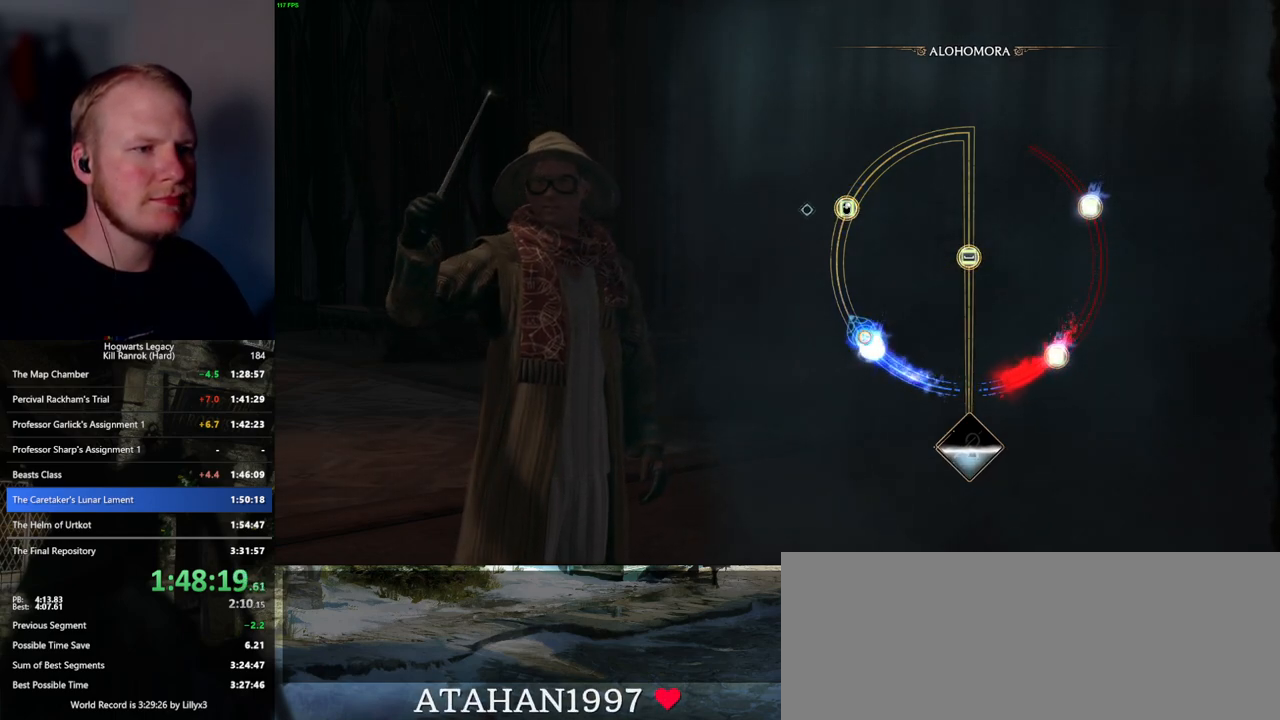
{"keys": [], "mouse": [], "events": []}
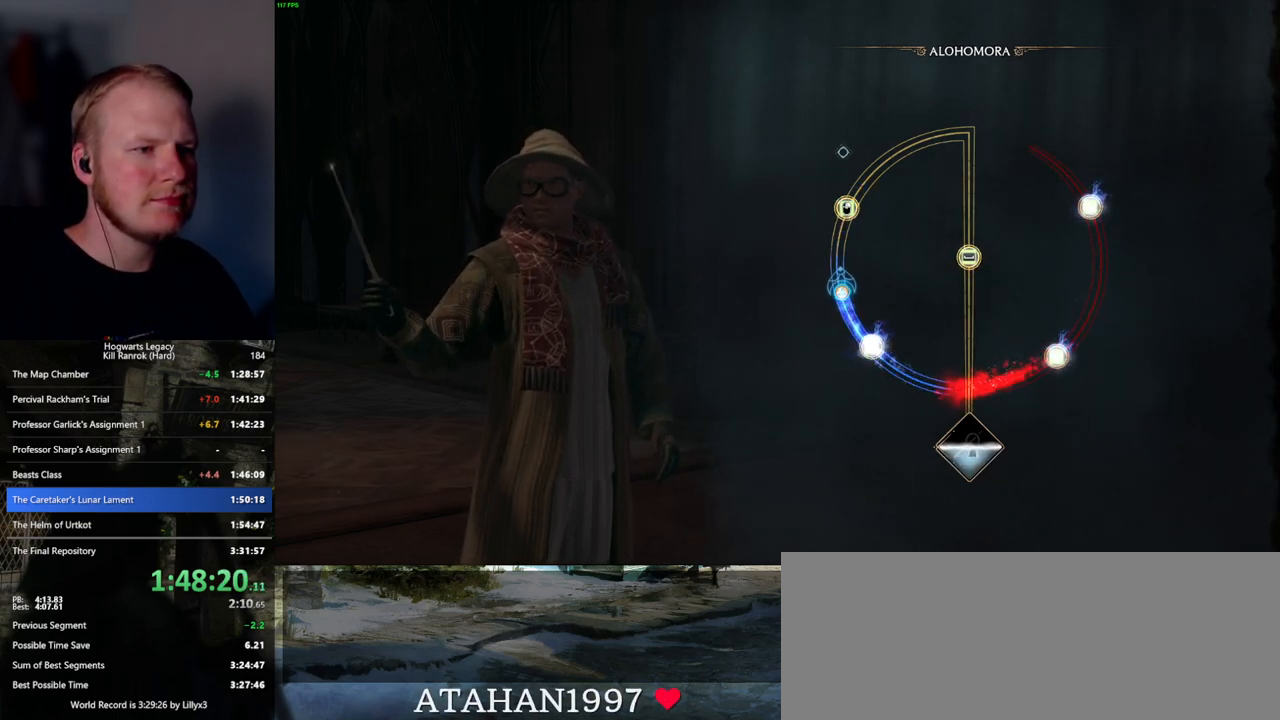
{"keys": [], "mouse": [], "events": []}
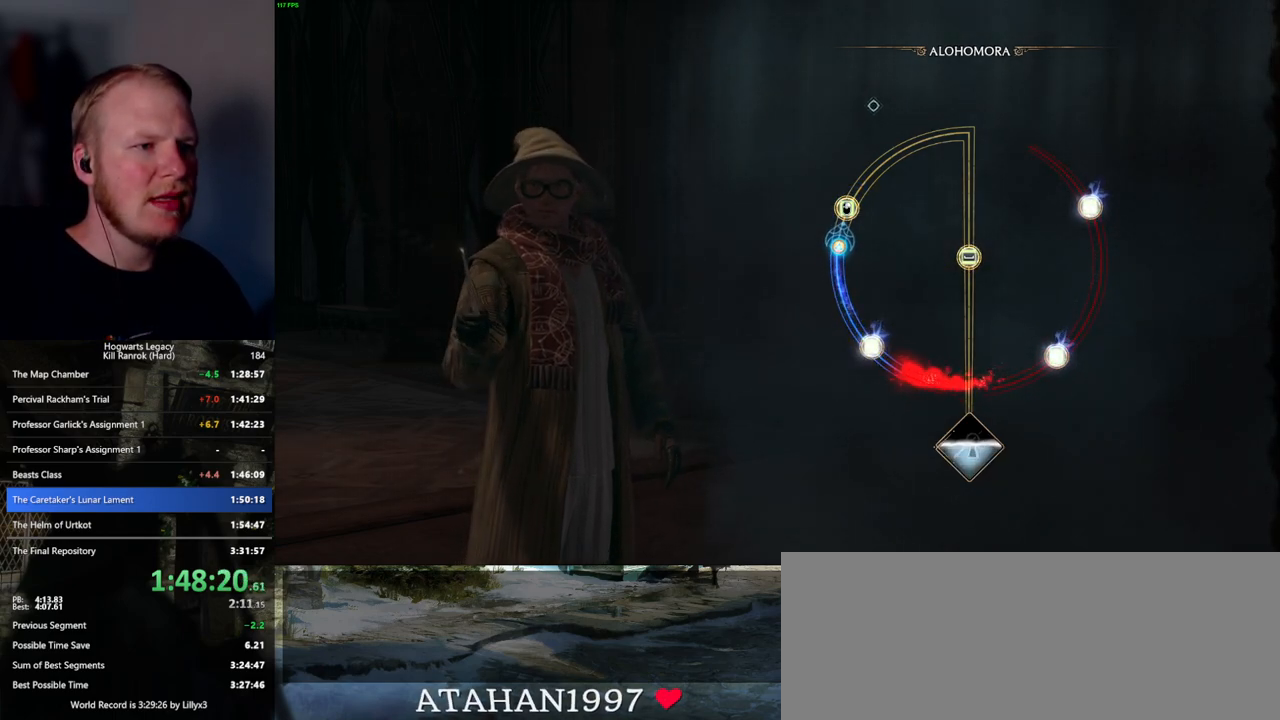
{"keys": [], "mouse": [], "events": [[50, "mouse_right", "down"], [100, "mouse_right", "up"], [200, "mouse_right", "down"], [300, "mouse_right", "up"]]}
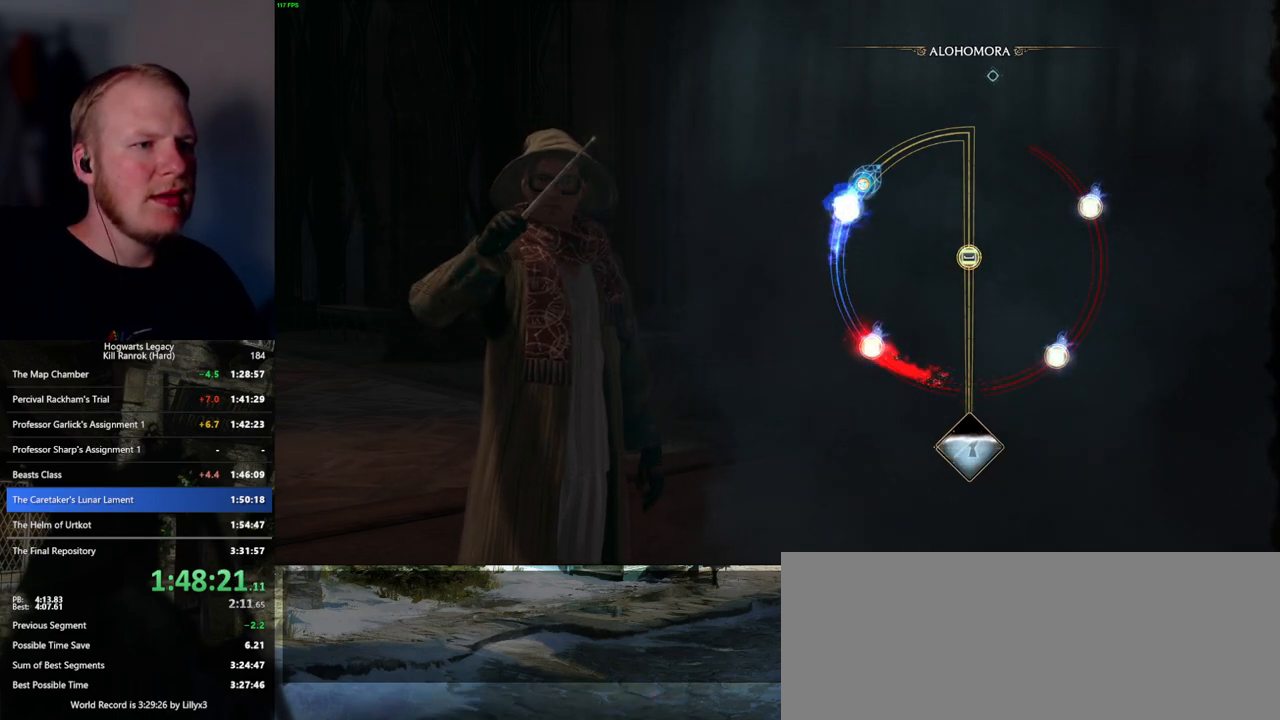
{"keys": [], "mouse": [], "events": []}
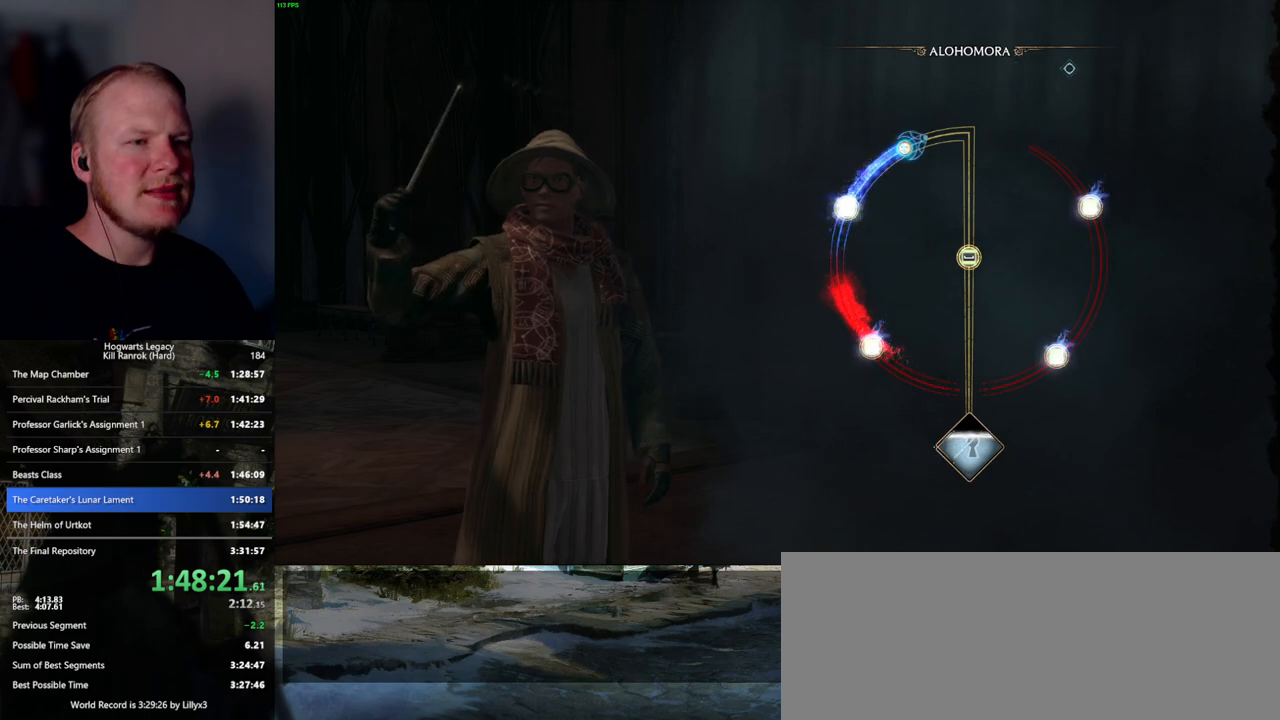
{"keys": [], "mouse": [], "events": []}
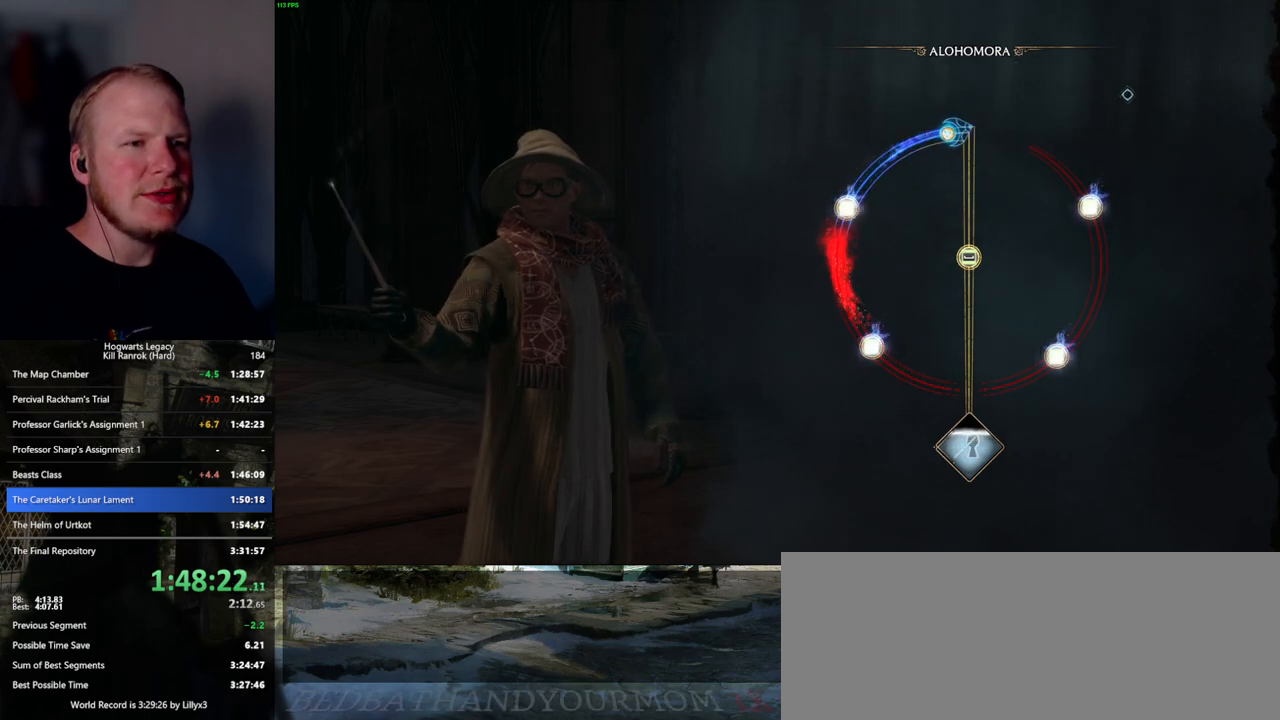
{"keys": [], "mouse": [], "events": []}
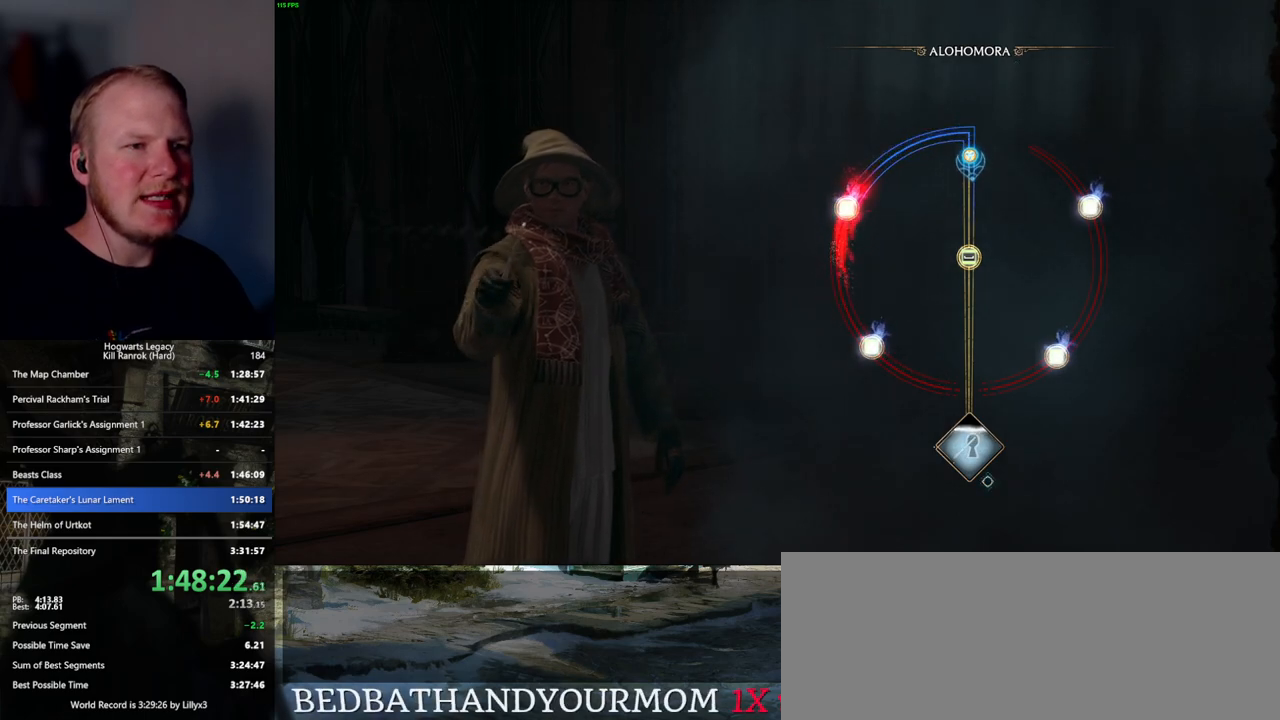
{"keys": [], "mouse": [], "events": [[300, "space", "down"], [334, "space", "up"], [434, "space", "down"], [500, "space", "up"]]}
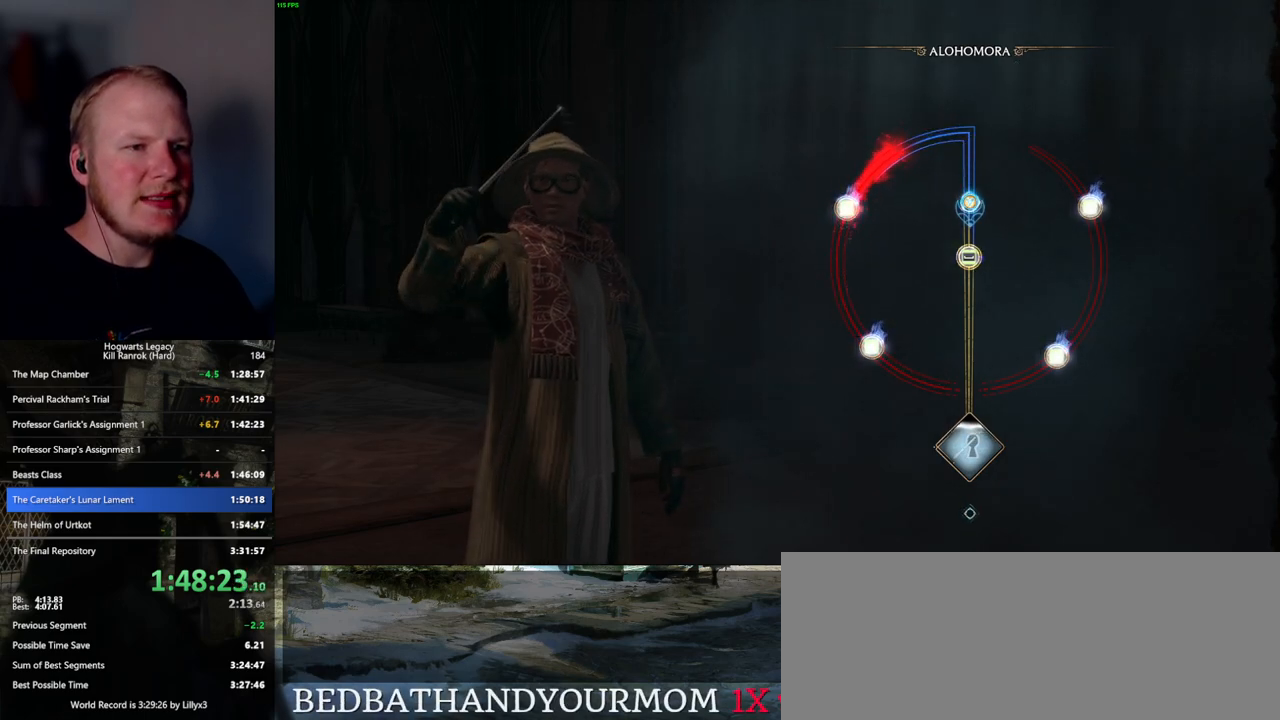
{"keys": [], "mouse": [], "events": [[100, "space", "down"], [284, "space", "up"]]}